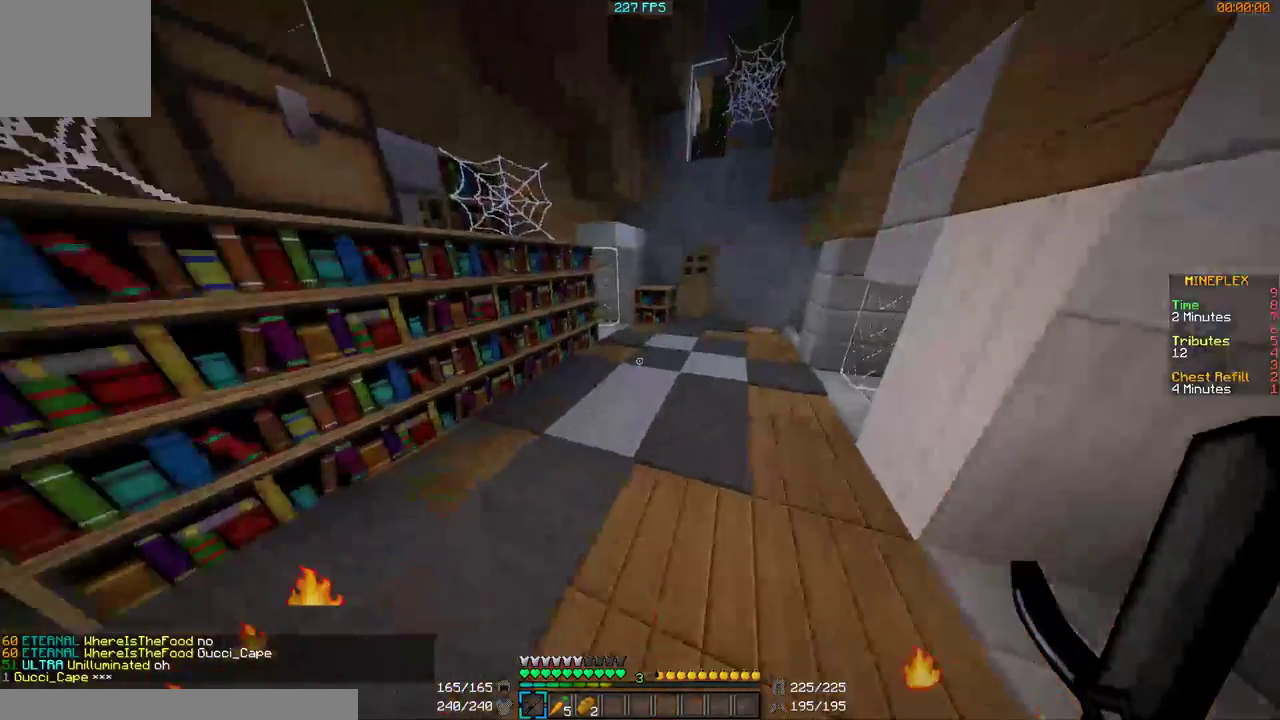
Gameplay with keyboard and mouse; each line is a JSON object with the keys and mouse buttons held at the frame after it. "events" lists presses ("down") and releases ("up") of "a", "d", "s", "w", "mouse_left" and "mouse_right" between this image and that frame as [ms after this image, input, new state], when the widget could be followed in between. "mouse_left", "mouse_right" = the "left", "right" buttons of the "mouse" list. No other keys are recorded. Fast repeated clicks can show as one long hold. Mouse movement is not recorded.
{"keys": ["w"], "mouse": ["left"], "events": [[300, "mouse_left", "down"]]}
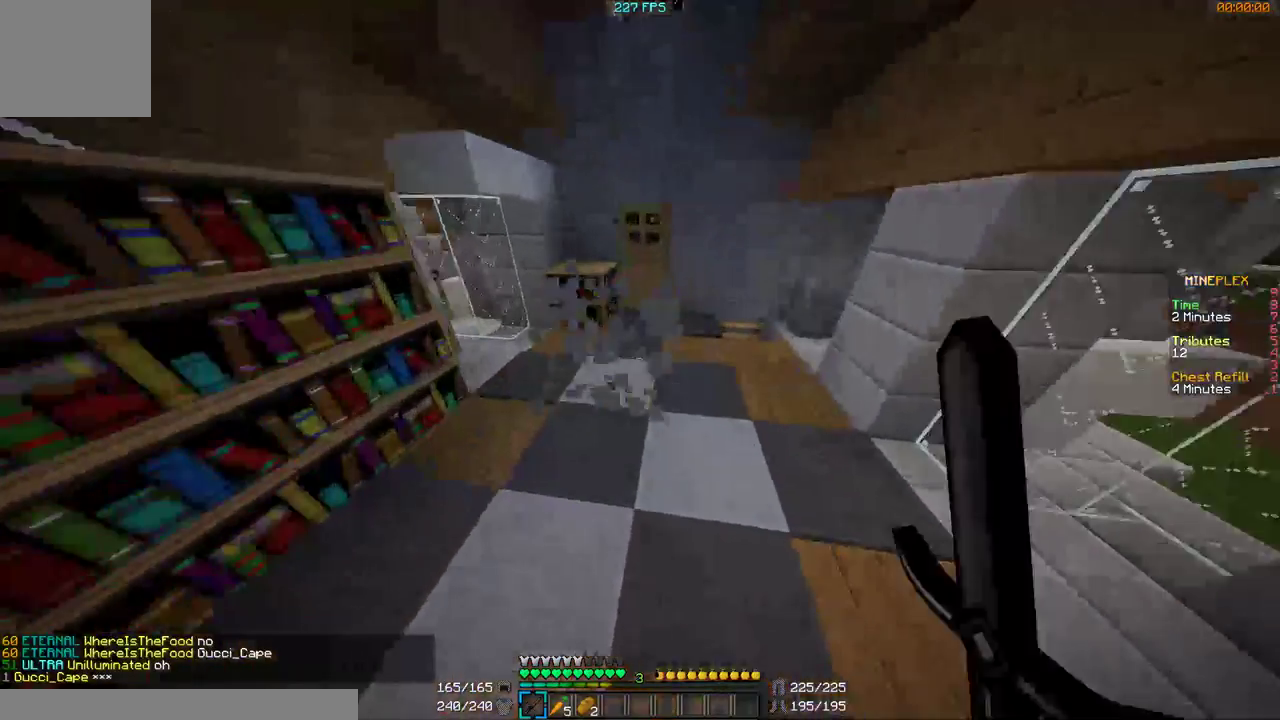
{"keys": ["w"], "mouse": [], "events": [[200, "mouse_left", "up"], [367, "d", "down"], [500, "d", "up"]]}
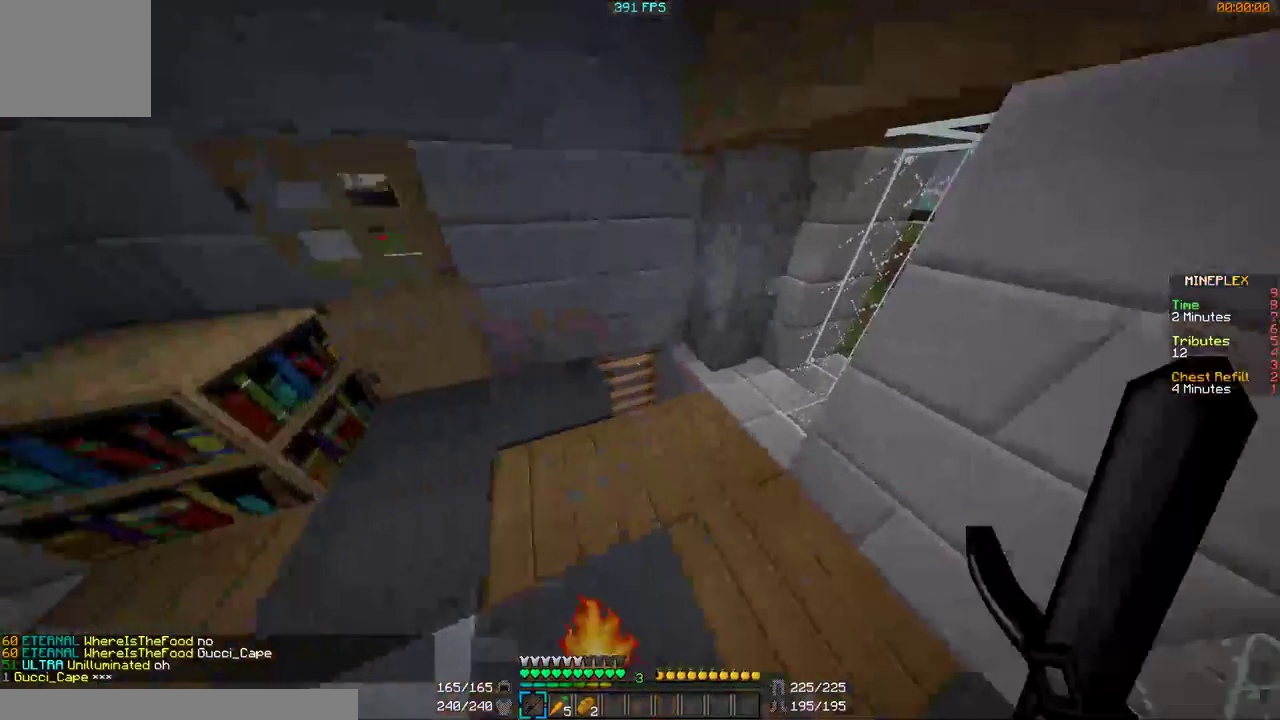
{"keys": [], "mouse": [], "events": [[400, "w", "up"]]}
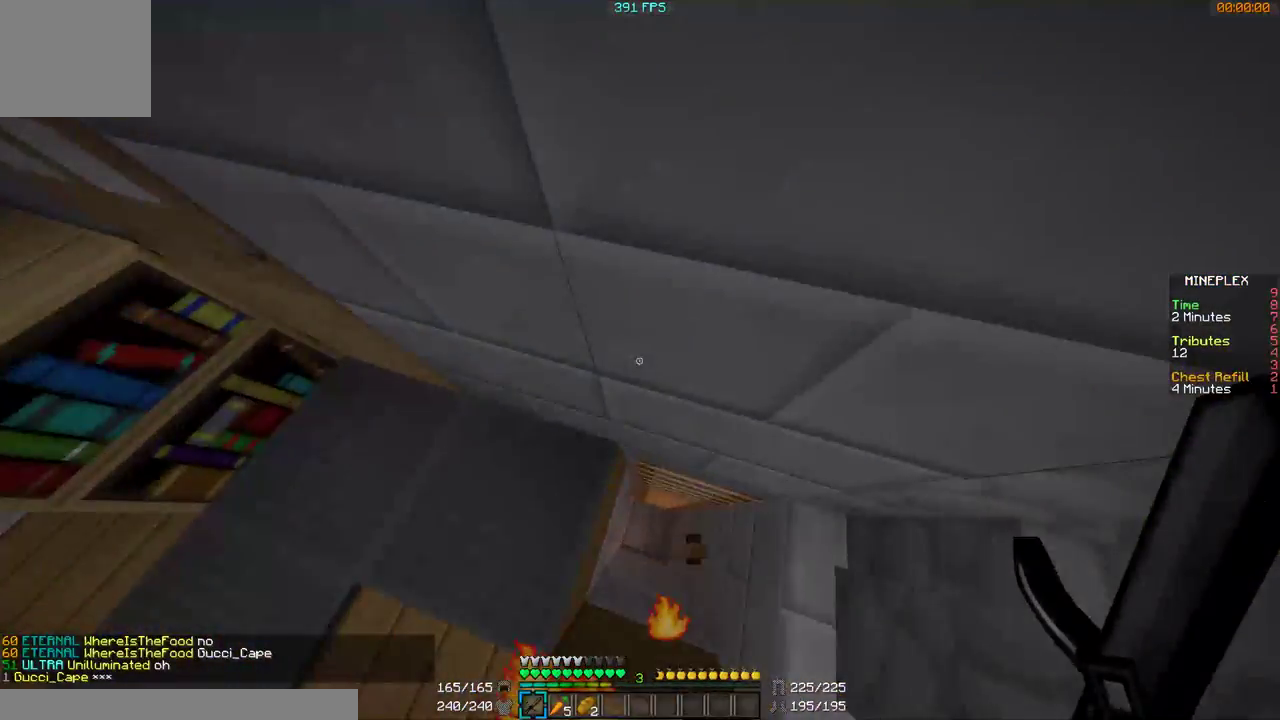
{"keys": ["a", "s"], "mouse": [], "events": [[400, "a", "down"], [467, "s", "down"]]}
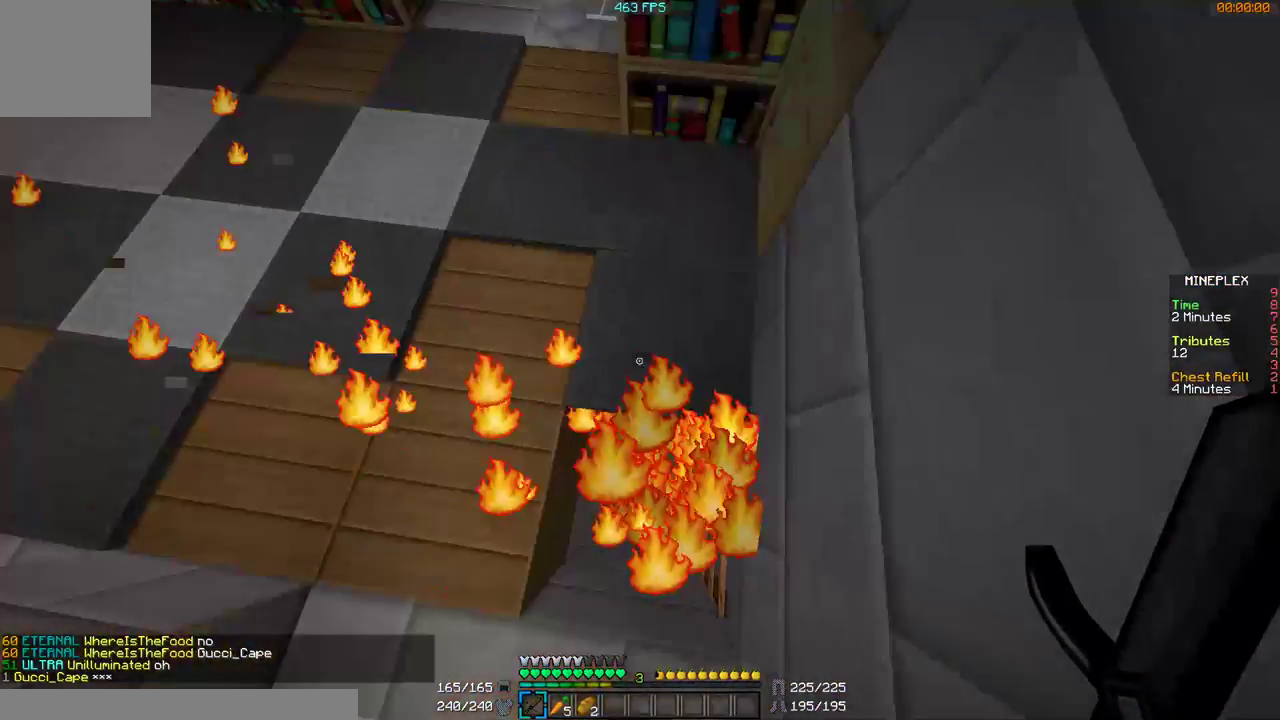
{"keys": [], "mouse": [], "events": [[67, "a", "up"], [100, "s", "up"], [167, "d", "down"], [267, "d", "up"]]}
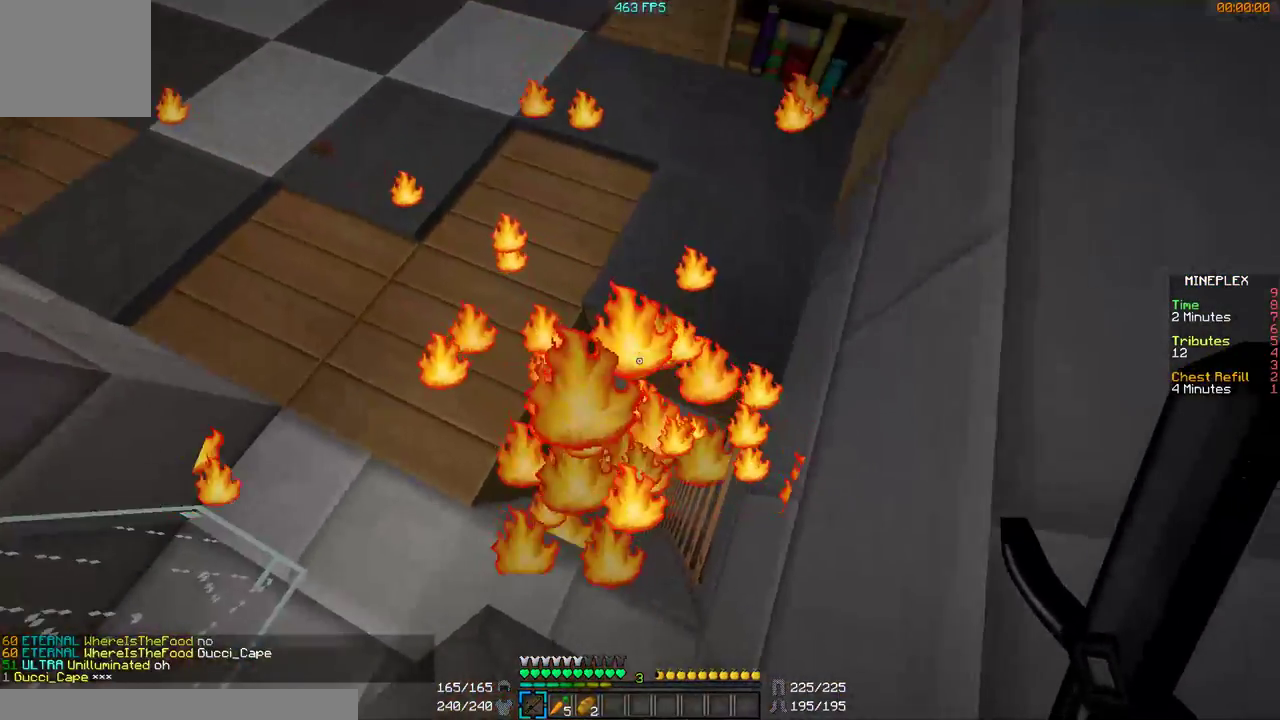
{"keys": [], "mouse": [], "events": []}
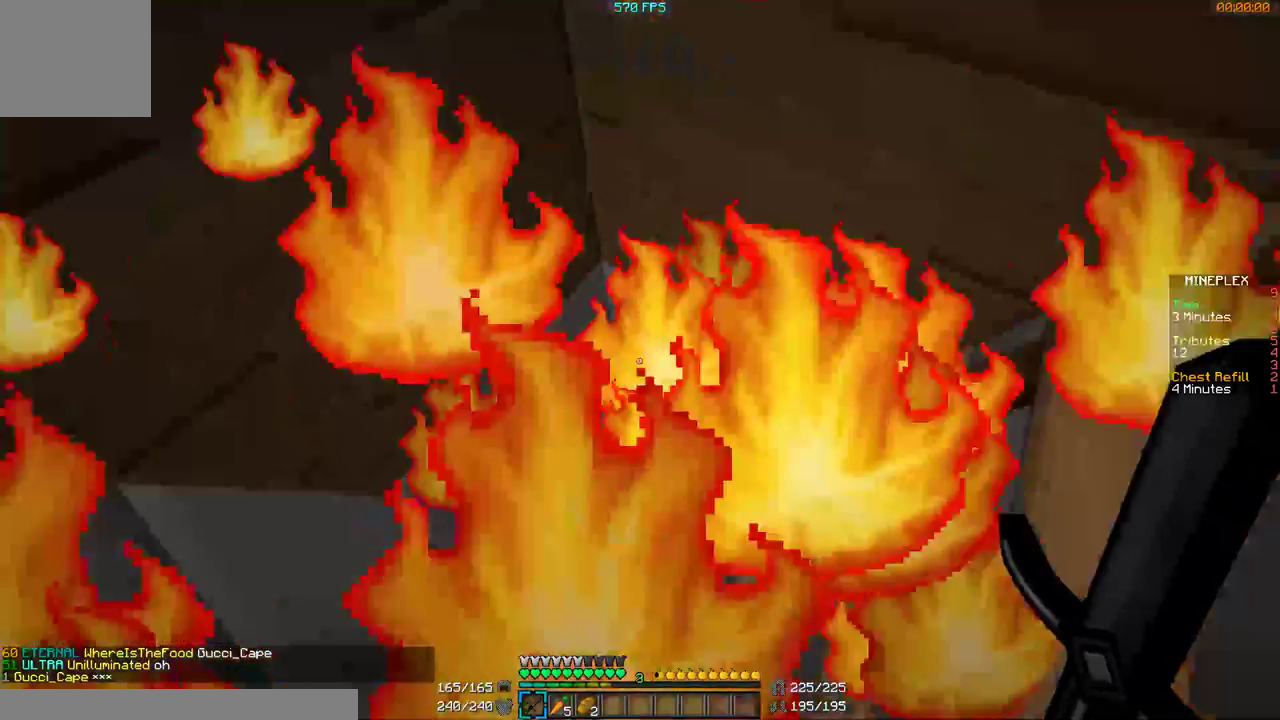
{"keys": [], "mouse": [], "events": []}
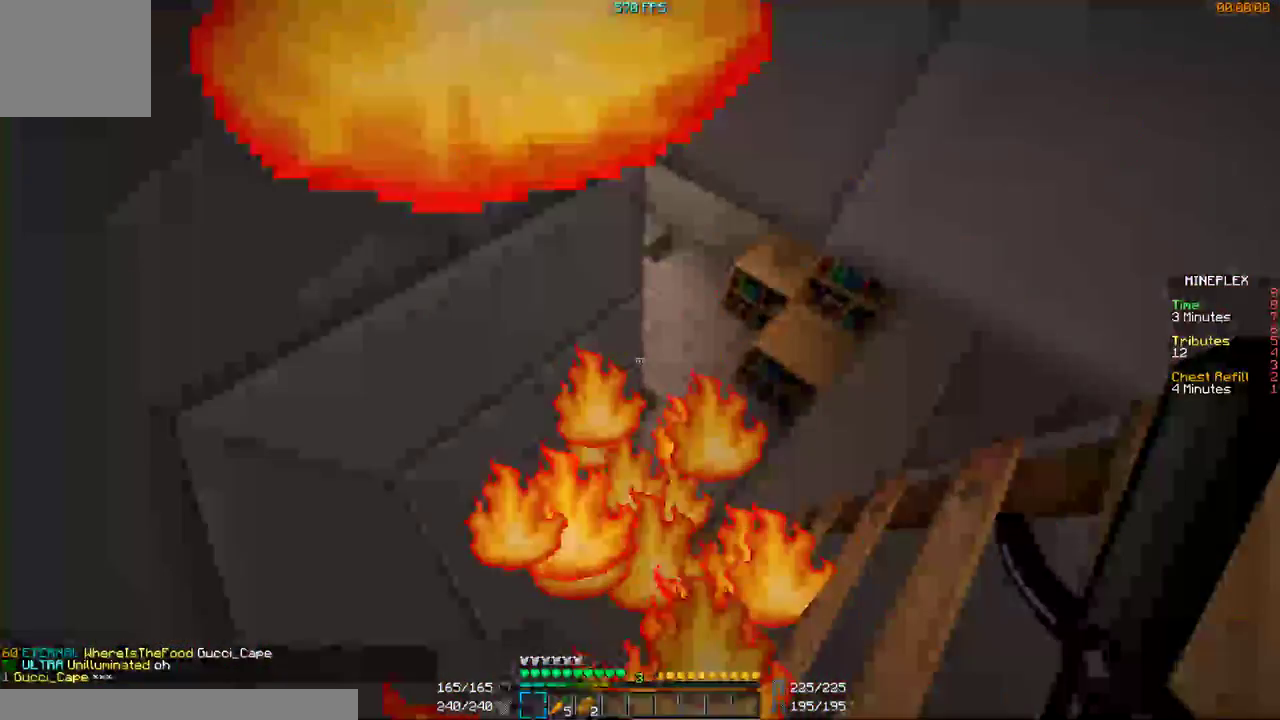
{"keys": ["d", "w"], "mouse": [], "events": [[367, "d", "down"], [500, "w", "down"]]}
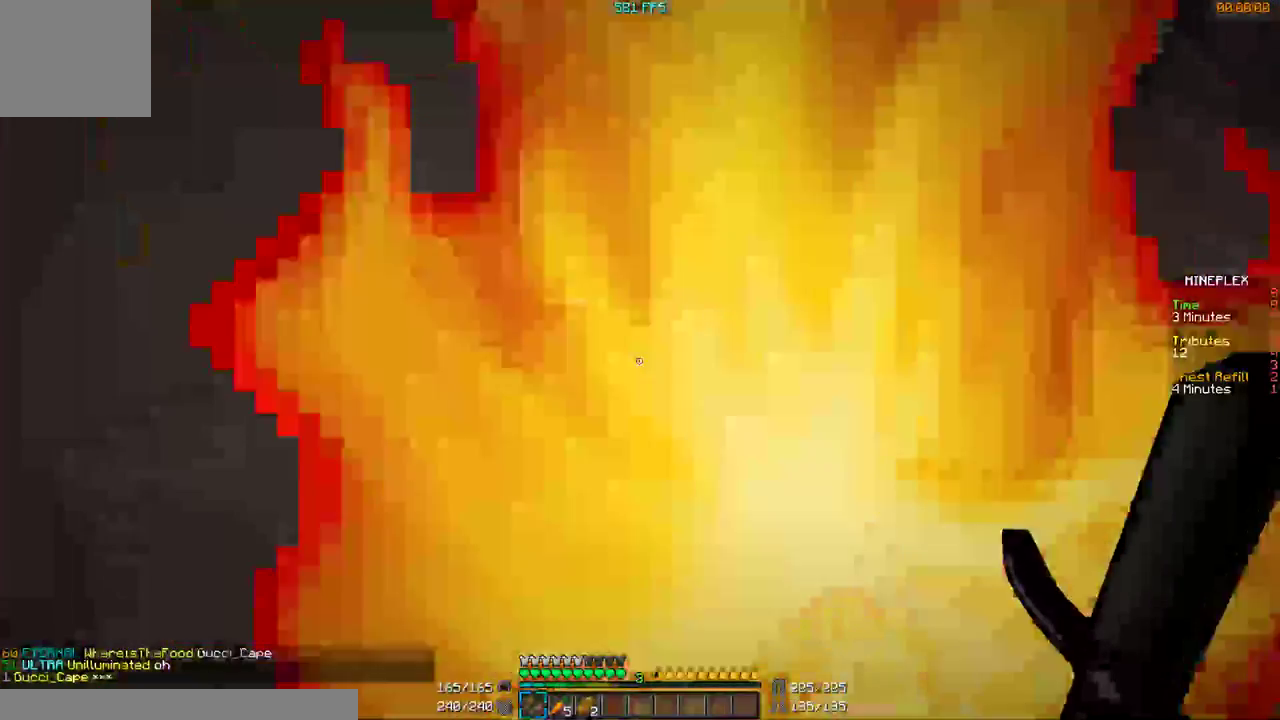
{"keys": [], "mouse": [], "events": [[267, "d", "up"], [300, "w", "up"]]}
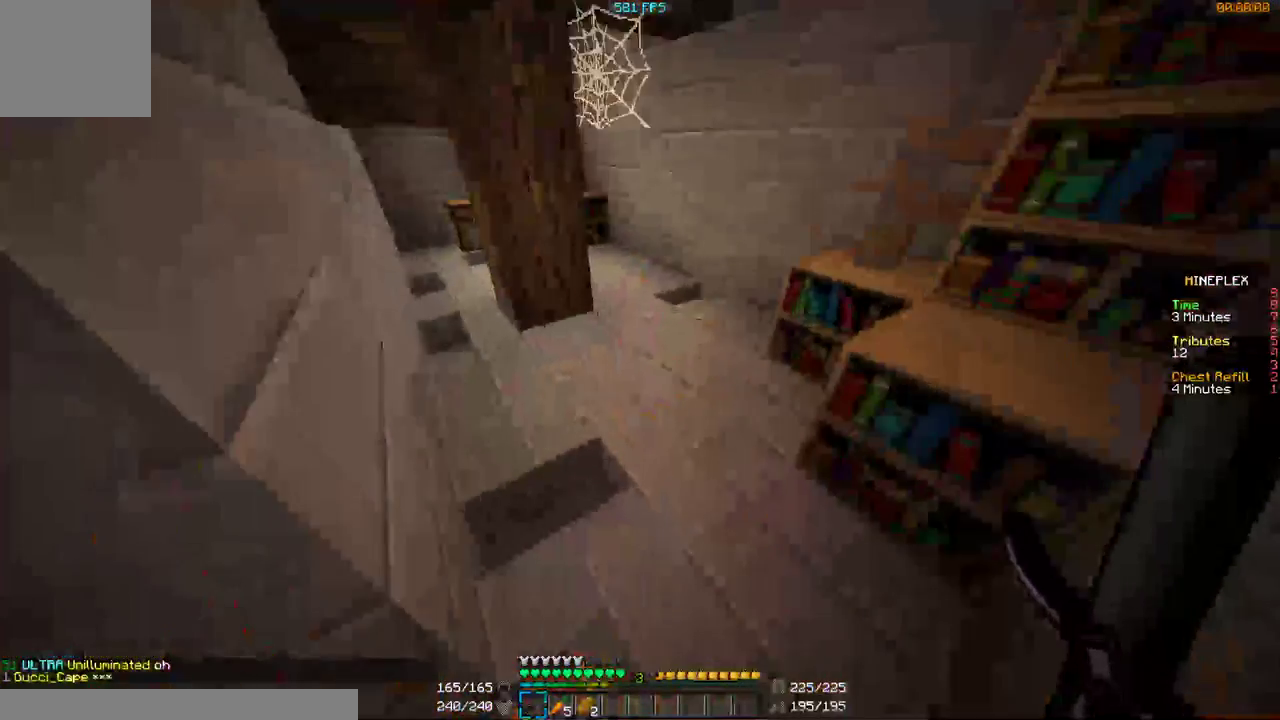
{"keys": ["w"], "mouse": [], "events": [[200, "d", "down"], [200, "w", "down"], [367, "d", "up"]]}
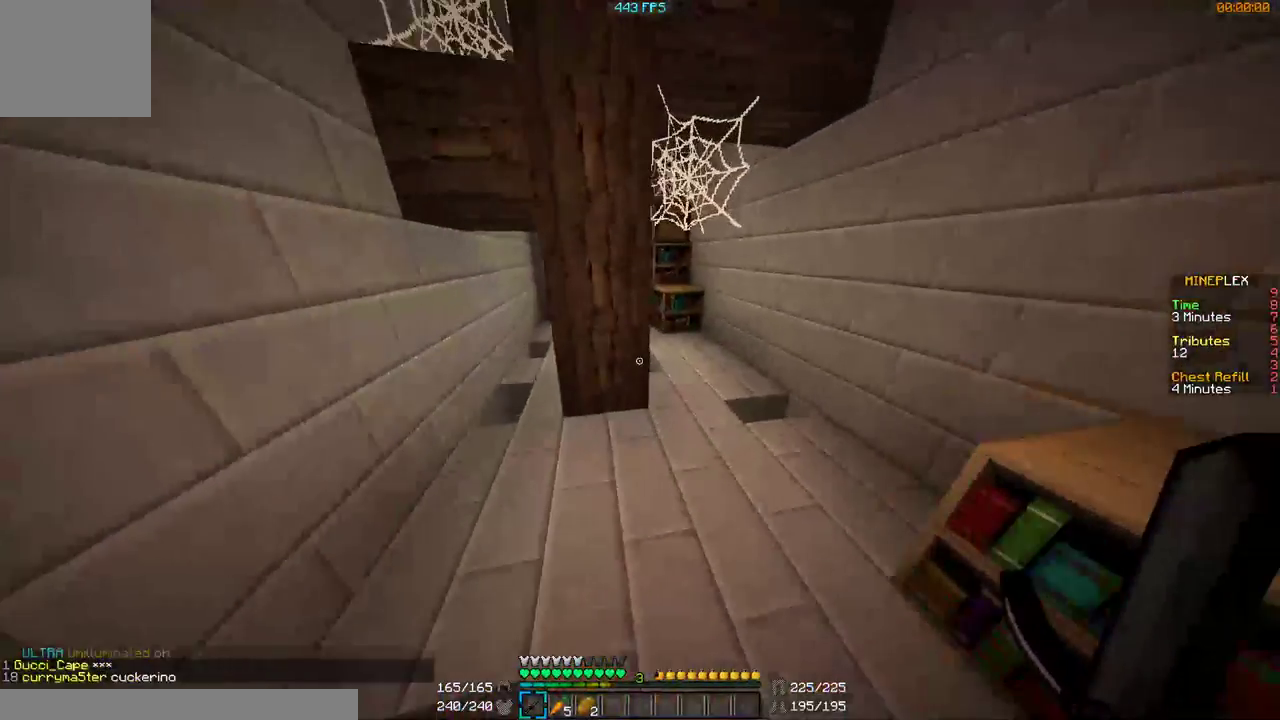
{"keys": ["a", "w"], "mouse": [], "events": [[167, "a", "down"]]}
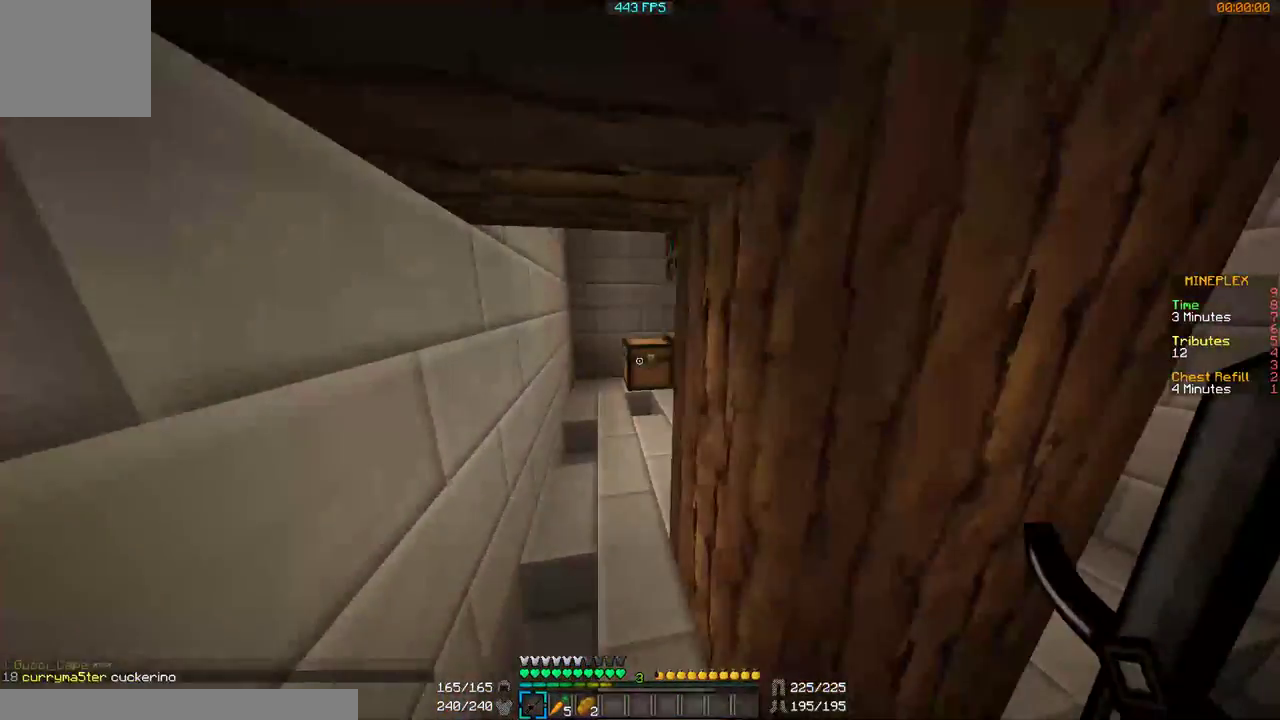
{"keys": [], "mouse": [], "events": [[167, "a", "up"], [400, "mouse_right", "down"], [500, "mouse_right", "up"], [500, "w", "up"]]}